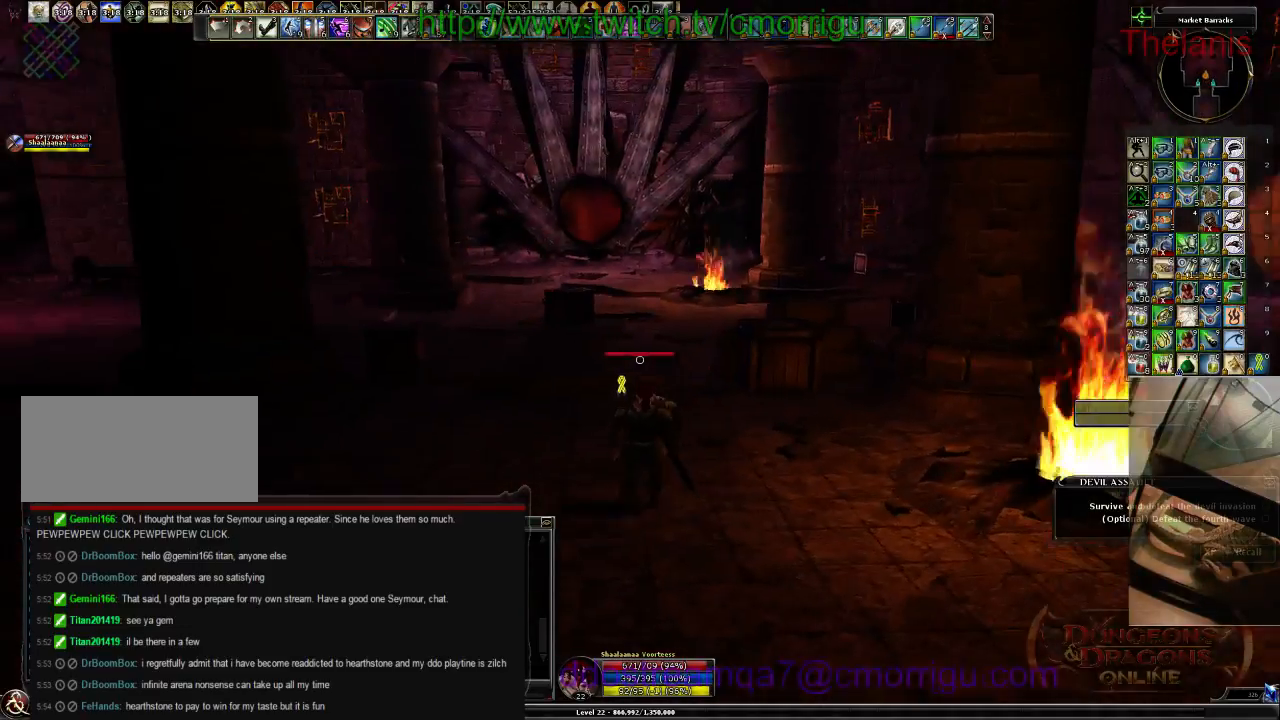
Gameplay with keyboard; each line is a JSON object with the keys held at the frame after it. "events" lists presses ("down") and releases ("up") of ".", "/", "0", "1", "2", "3", "4", "5", "6", "7", "8", "9", "a", "b", "backslash", "backspace", "c", "caps_lock", "comma", "ctrl_l", "ctrl_r", "d", "e", "equals", "escape", "f", "f1", "f10", "f11", "f12", "f2", "f3", "f4", "f5", "f6", "f7", "f8", "f9", "g", "h", "i", "j", "k", "l", "lbracket", "m", "minus", "n", "o", "p", "q", "quote", "r", "rbracket", "return", "s", "semicolon", "shift_l", "shift_r", "space", "t", "tab", "tilde", "u", "v", "w", "x", "y" and "z" between this image and that frame as [ms after this image, input, new state], when the widget could be followed in between. No other keys are recorded. Mouse input is not recorded.
{"keys": [], "events": []}
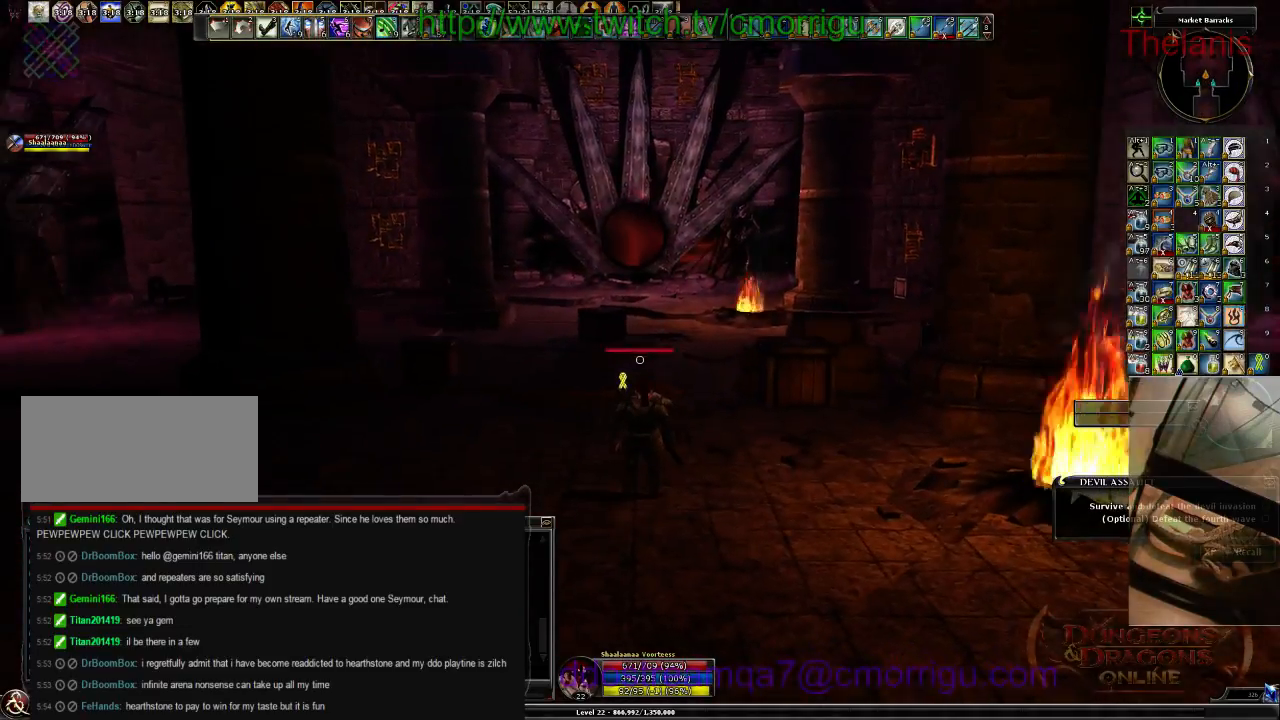
{"keys": ["w"], "events": [[167, "w", "down"]]}
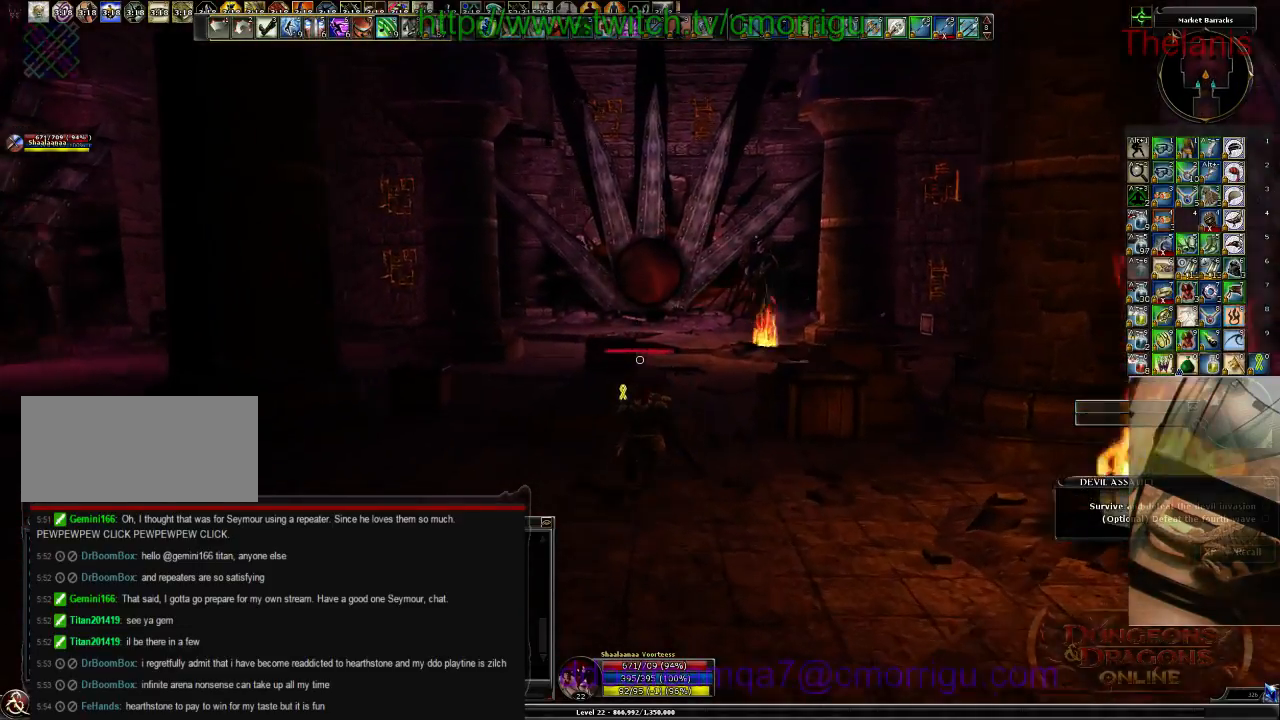
{"keys": ["w"], "events": []}
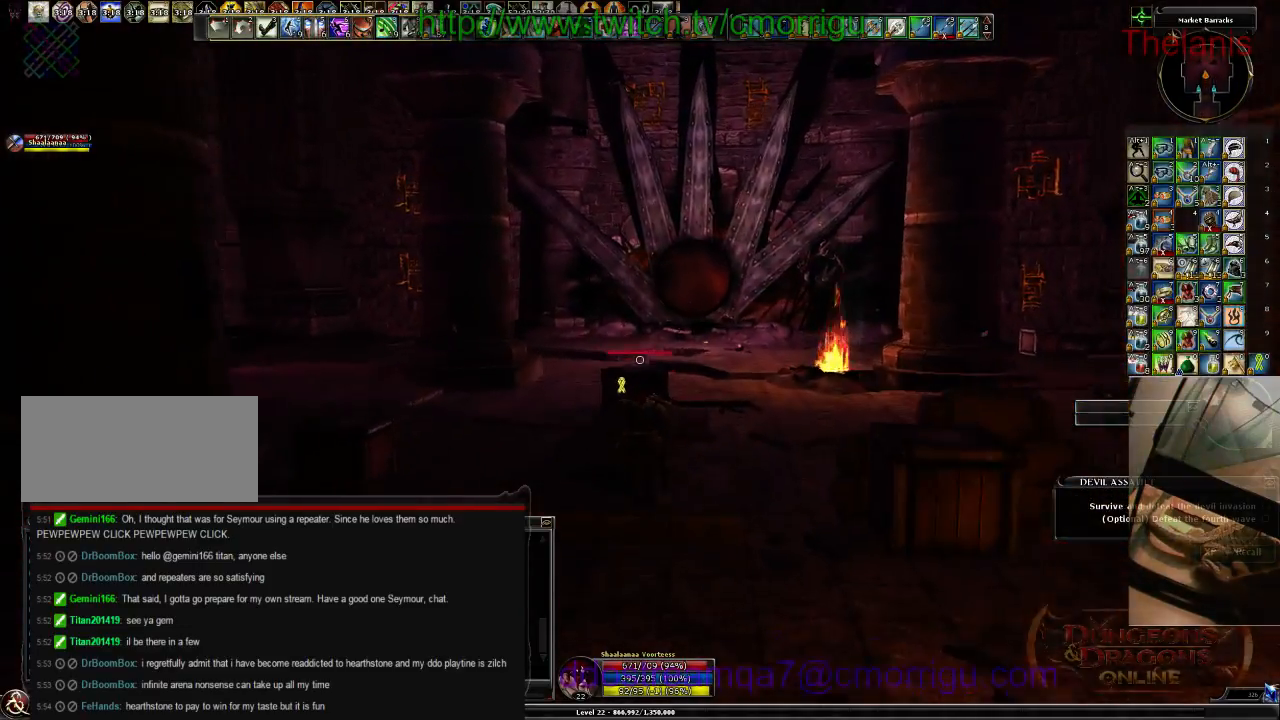
{"keys": ["space", "w"], "events": [[400, "space", "down"]]}
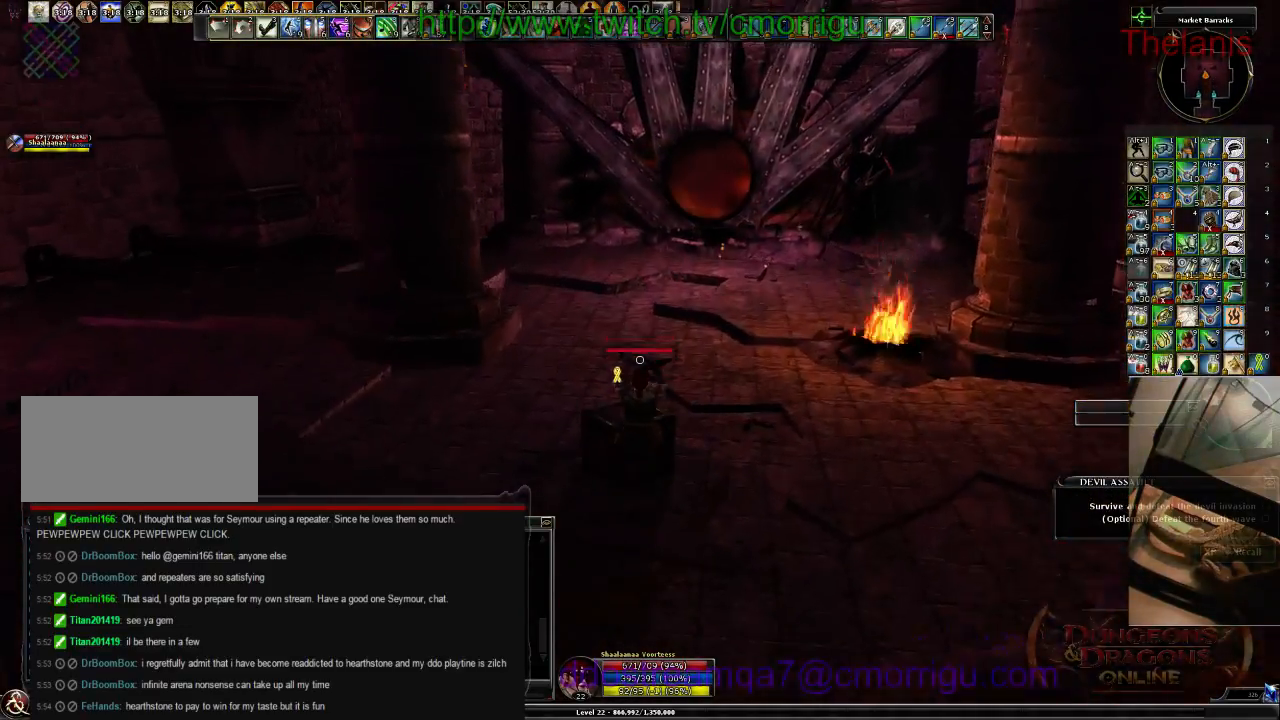
{"keys": [], "events": [[67, "space", "up"], [100, "w", "up"]]}
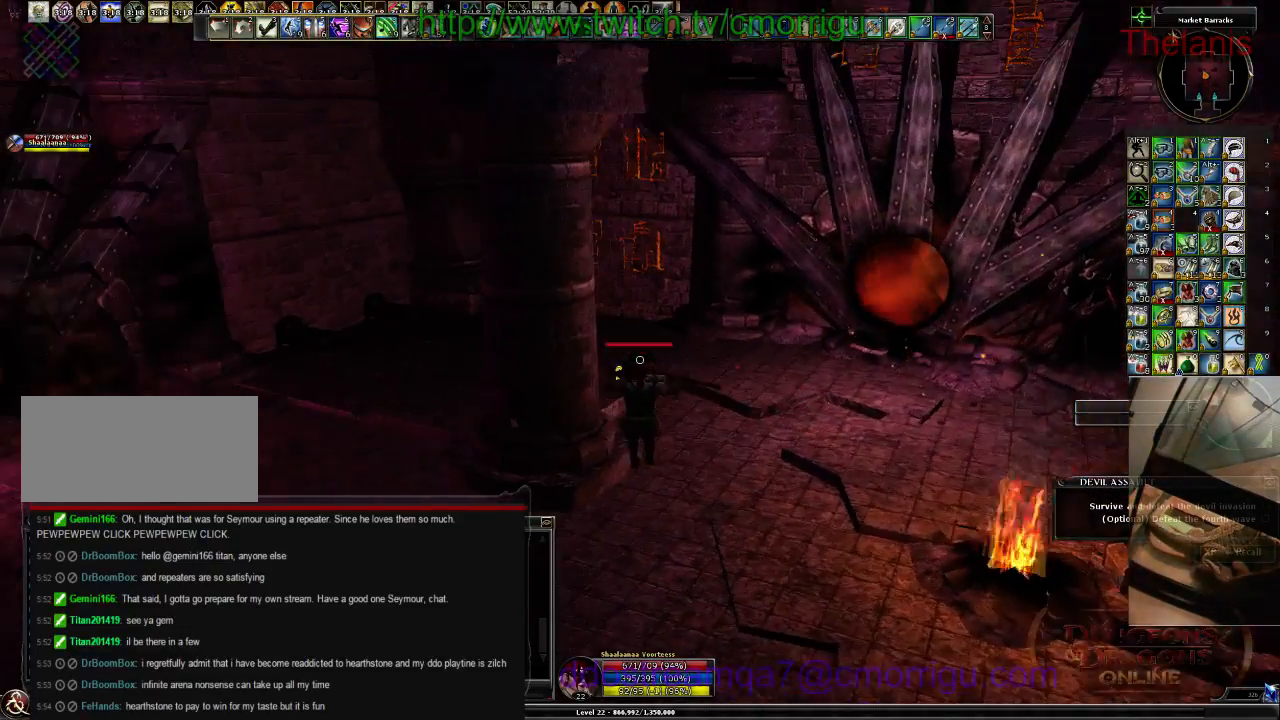
{"keys": [], "events": []}
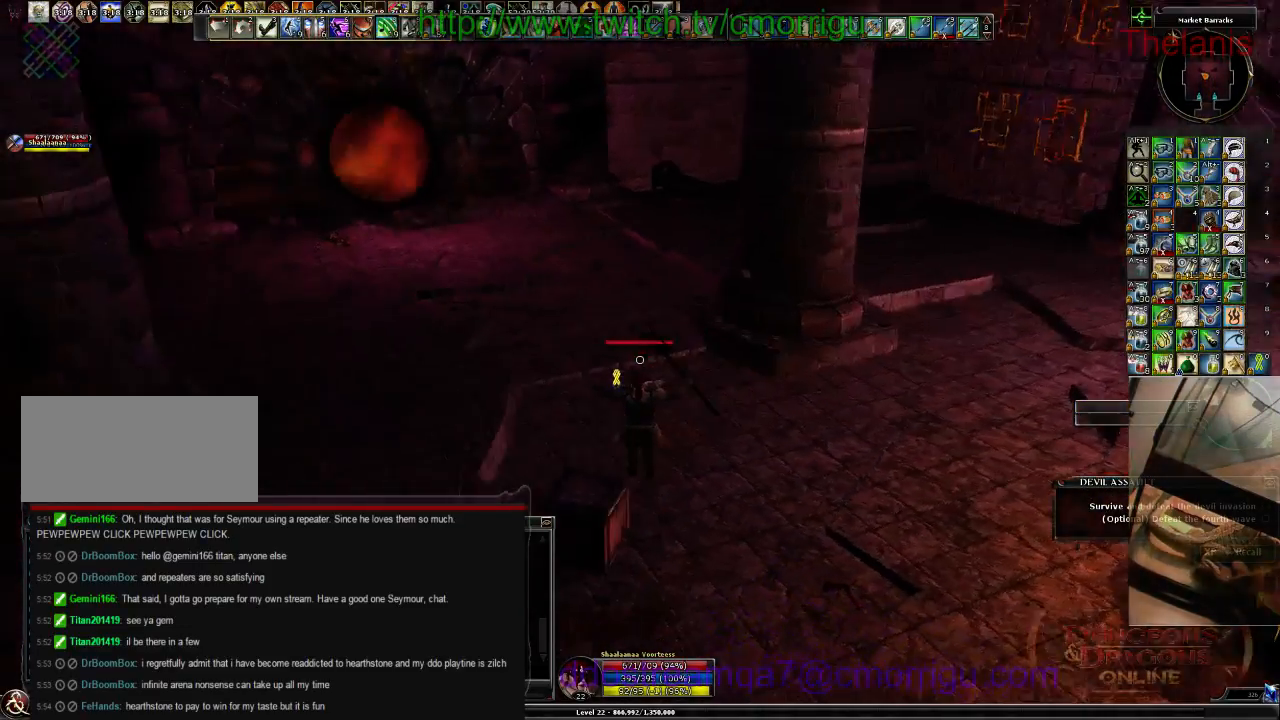
{"keys": [], "events": []}
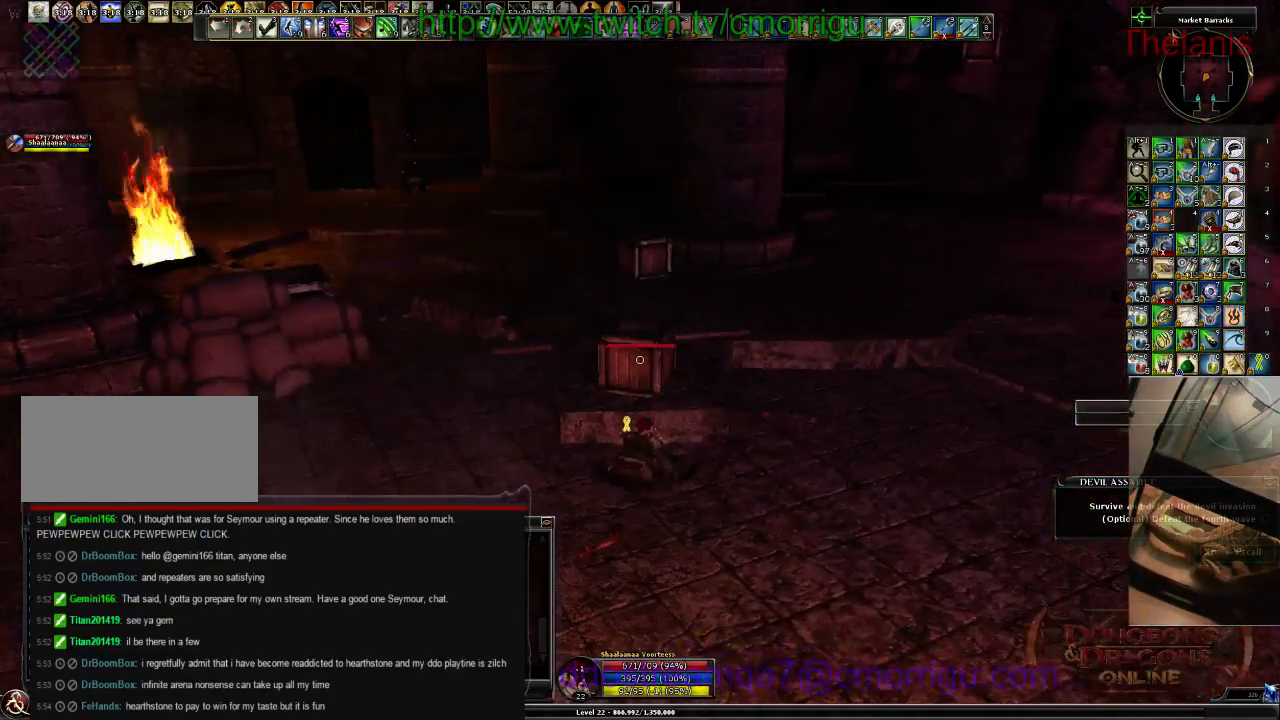
{"keys": [], "events": [[67, "w", "down"], [134, "space", "down"], [300, "space", "up"], [400, "w", "up"]]}
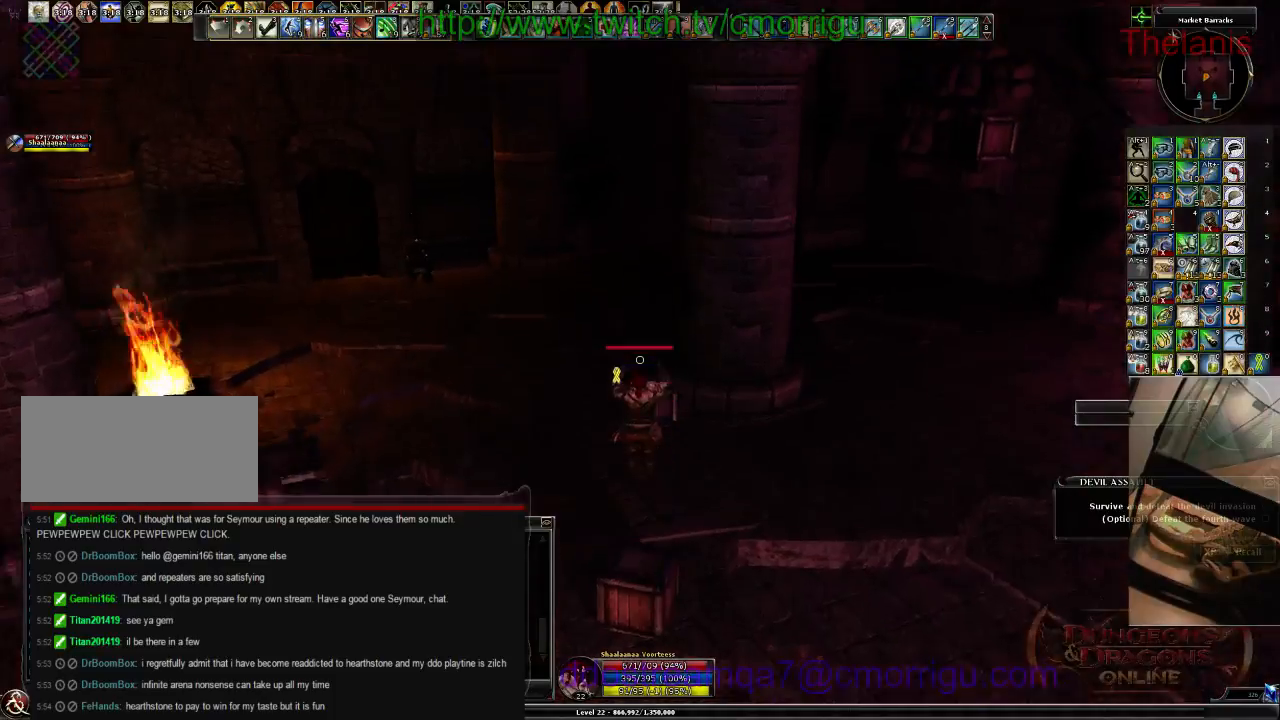
{"keys": []}
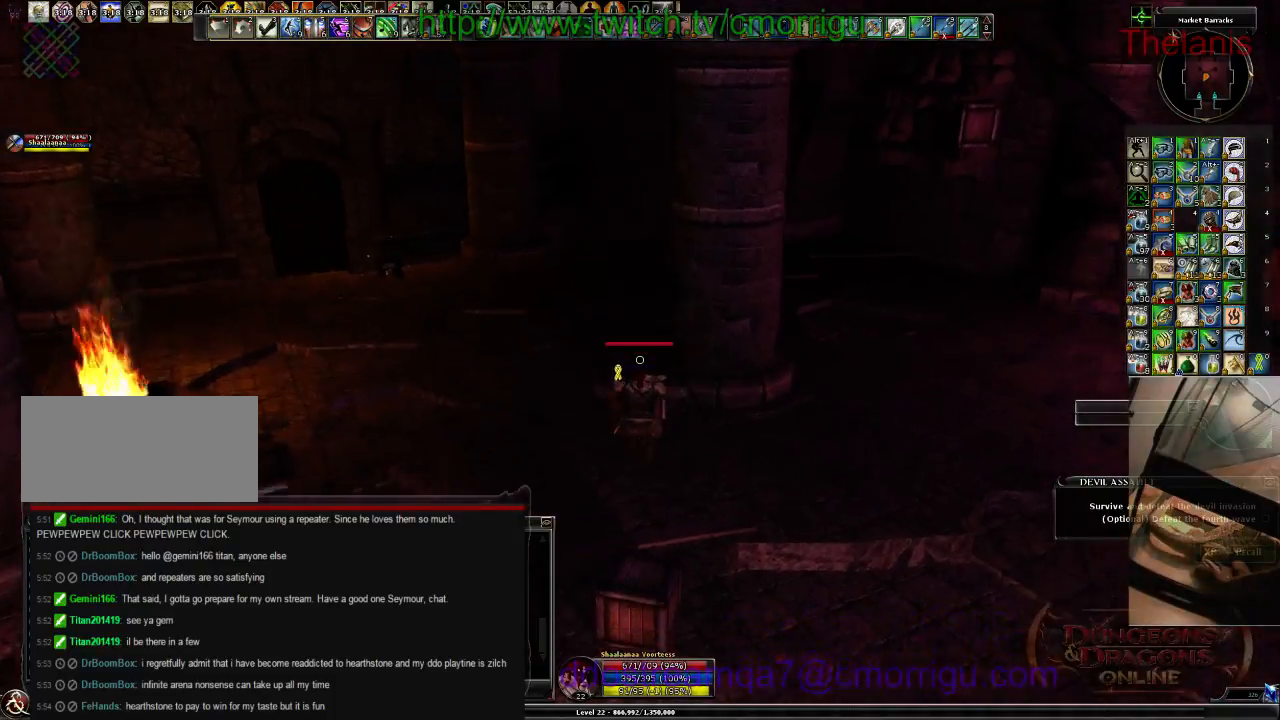
{"keys": [], "events": []}
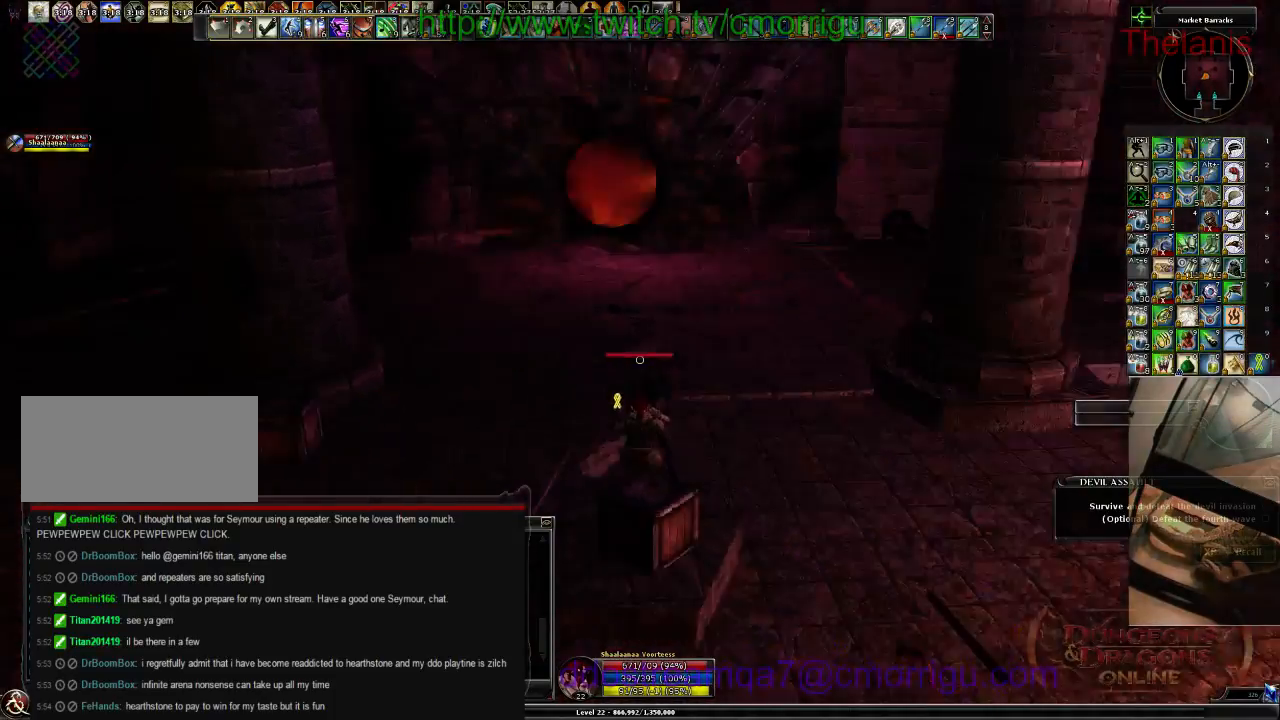
{"keys": [], "events": []}
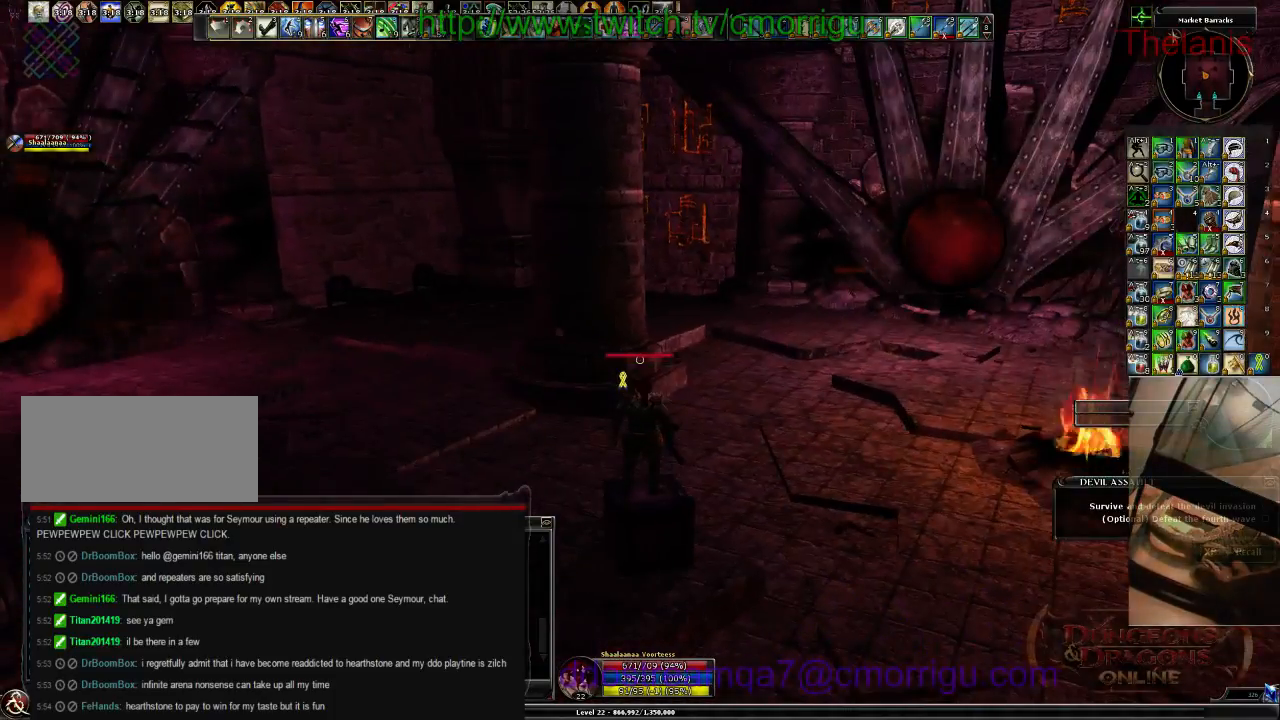
{"keys": [], "events": []}
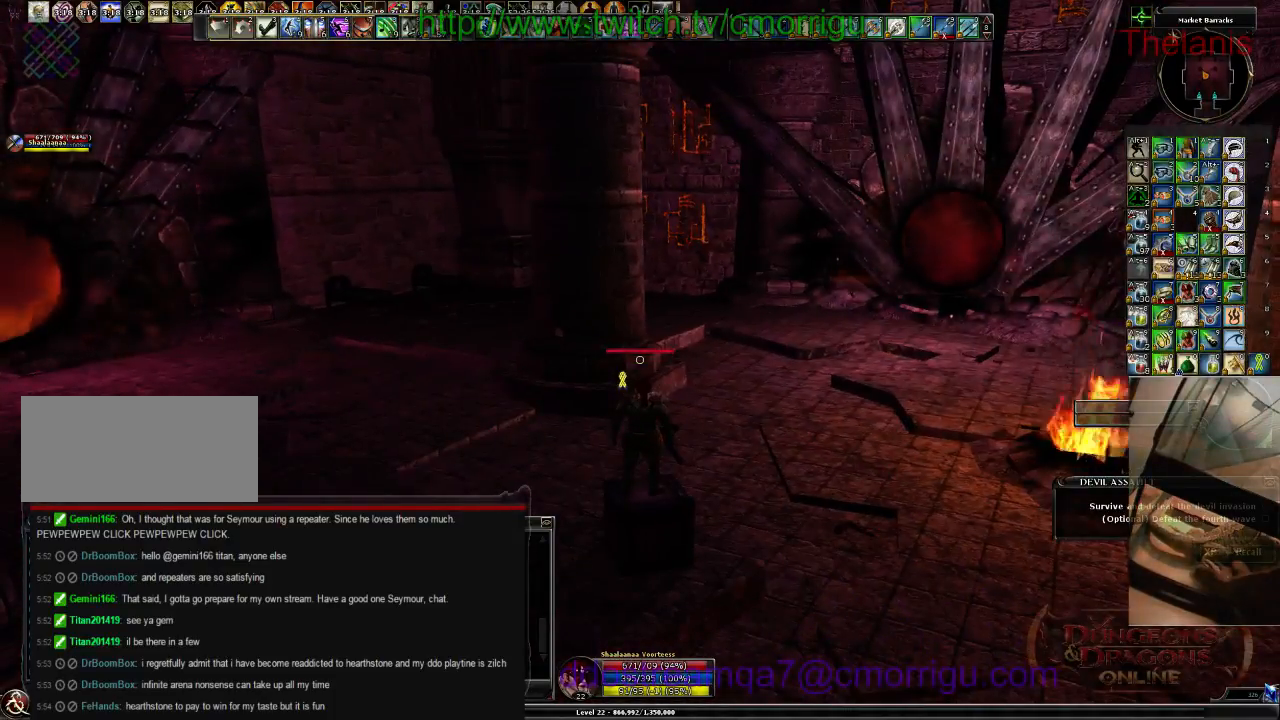
{"keys": [], "events": []}
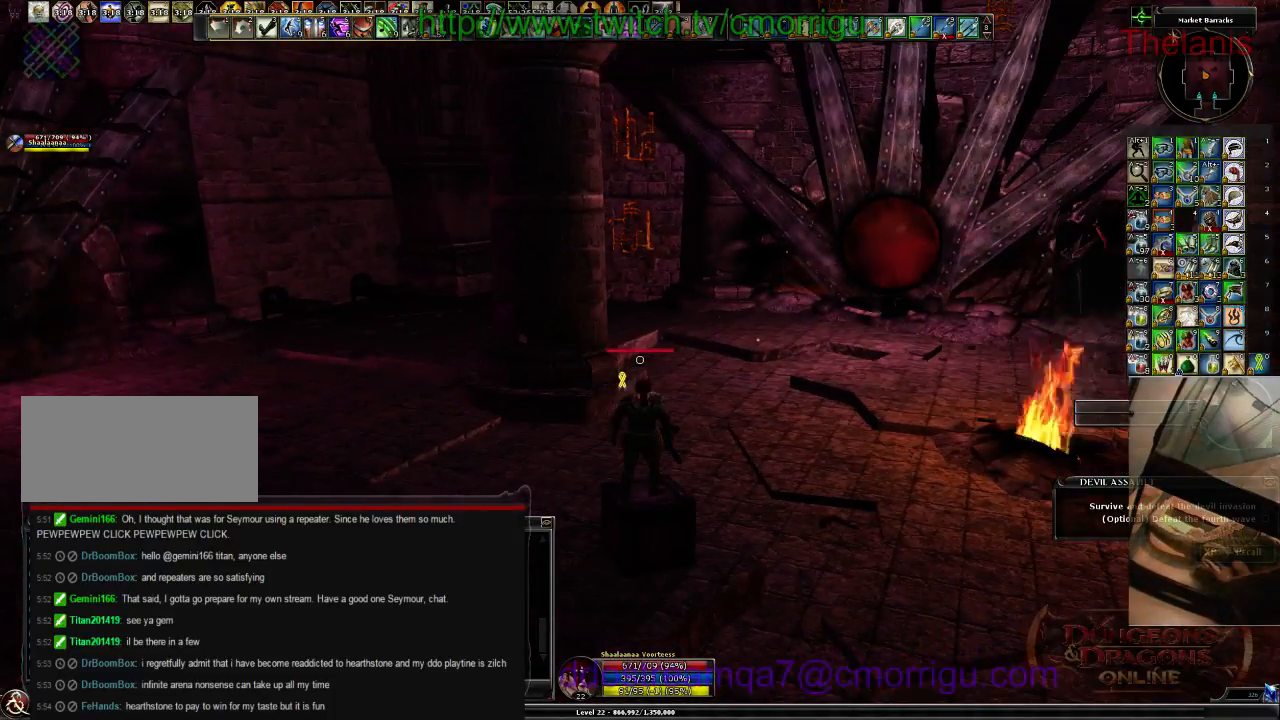
{"keys": [], "events": []}
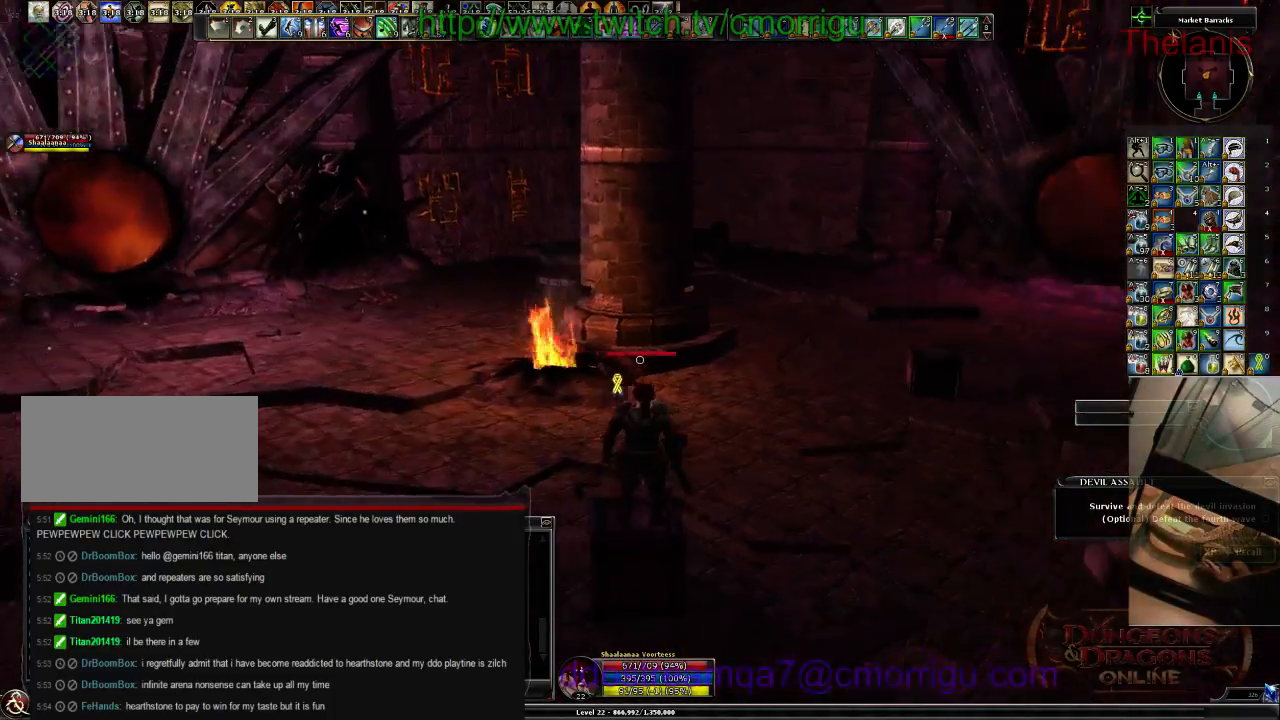
{"keys": []}
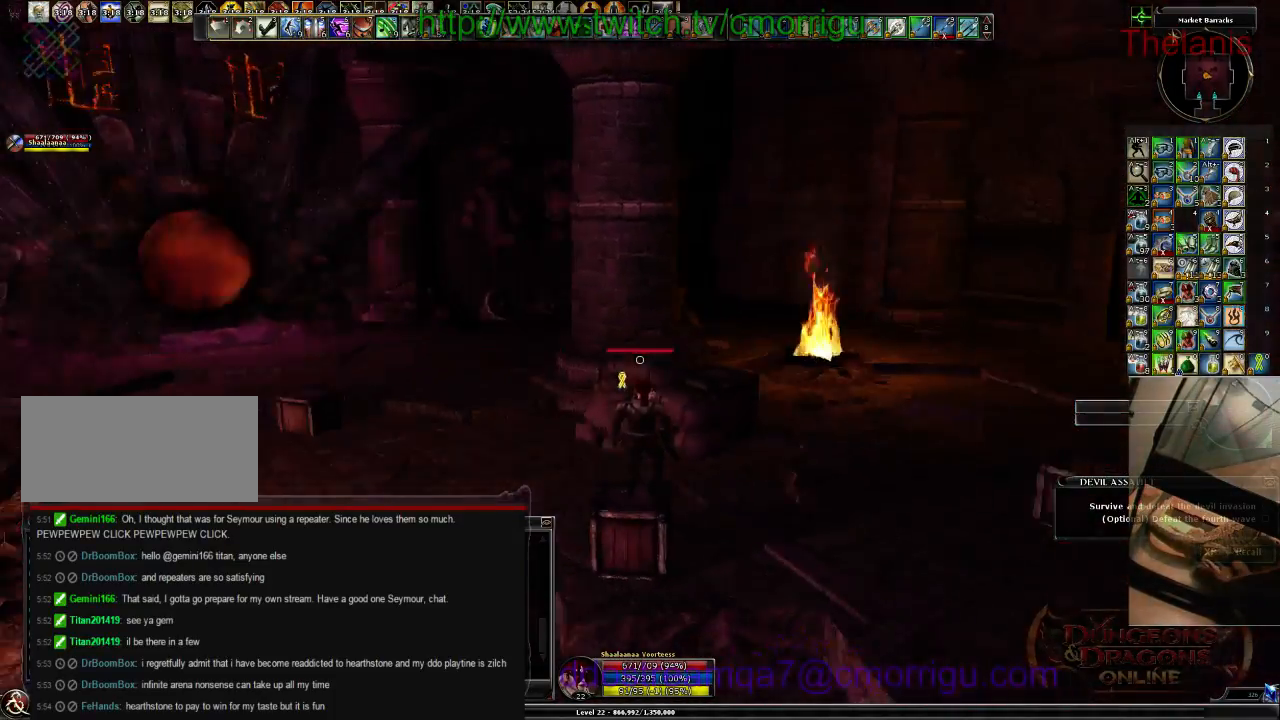
{"keys": [], "events": []}